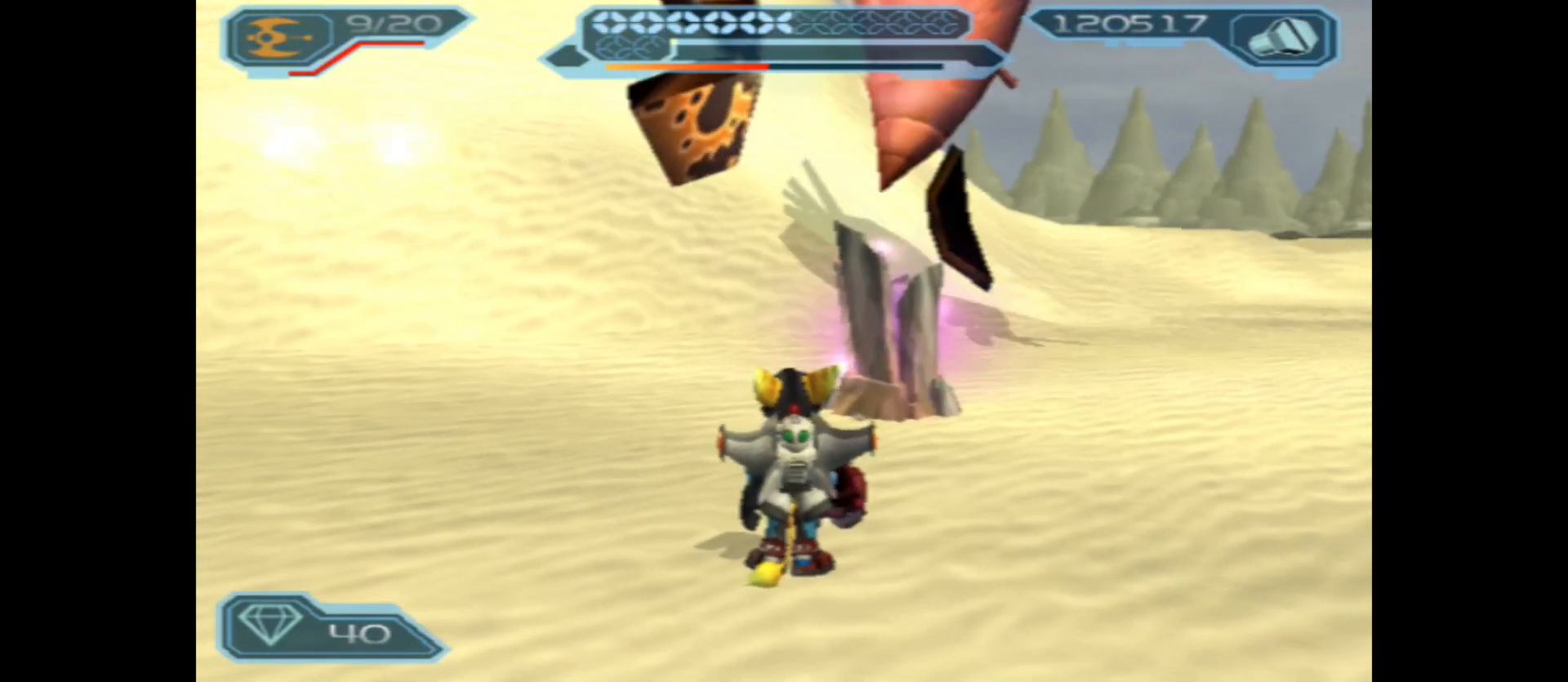
Gameplay with a controller (Xbox layout); each line is a JSON object with the inputs held at the frame after it. "events" lists button and stick changes between this image and that frame as [ms after this image, input, new state], when the widget could be followed in between.
{"buttons": ["R2"], "left_stick": "center", "right_stick": "center", "events": []}
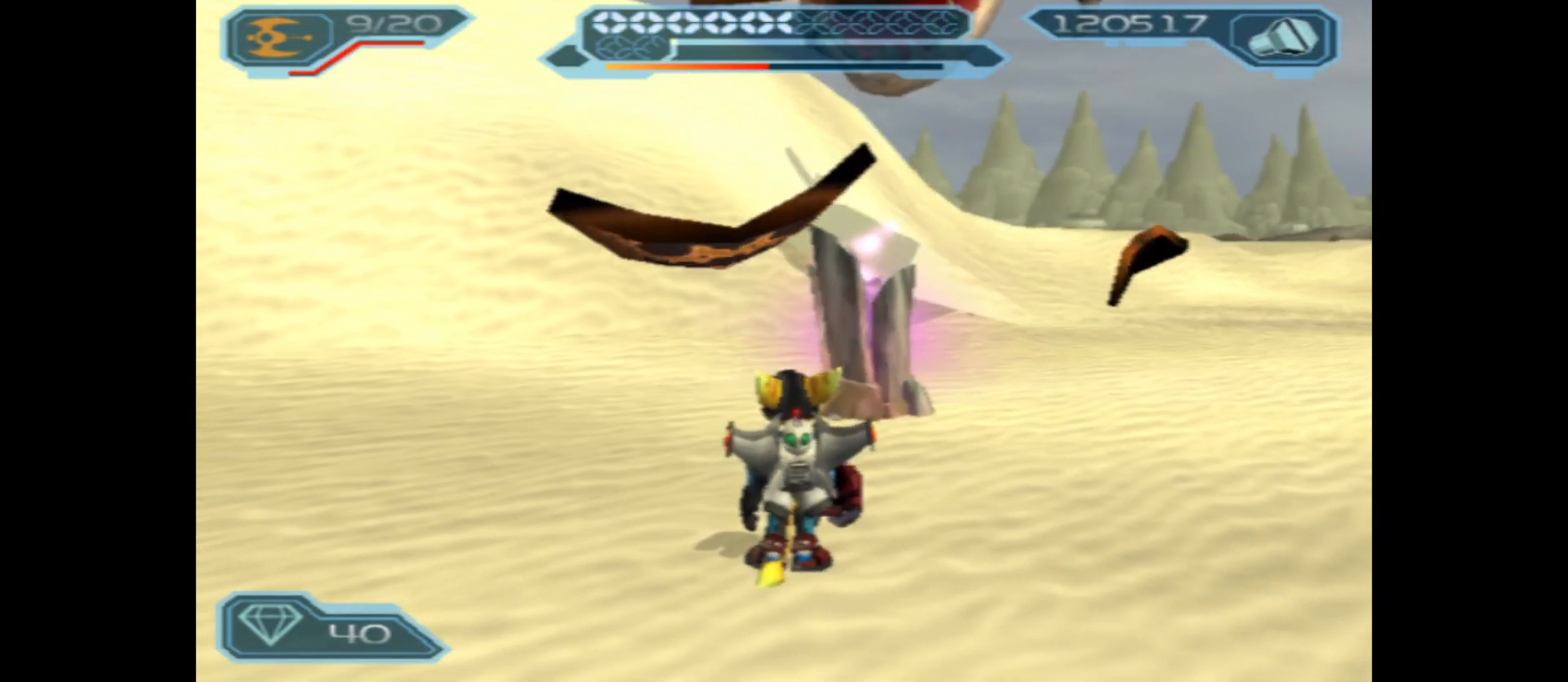
{"buttons": ["R2"], "left_stick": "center", "right_stick": "center", "events": [[33, "B", "down"], [183, "B", "up"]]}
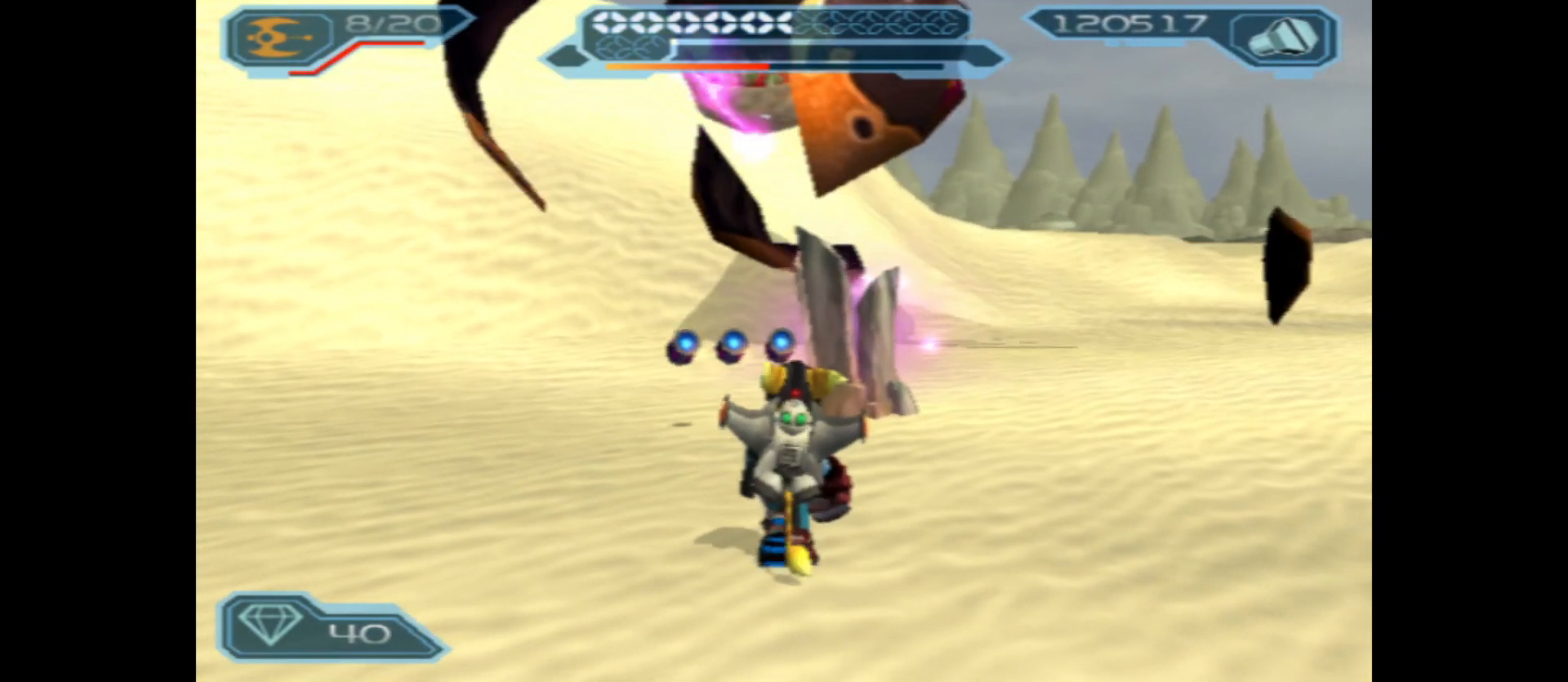
{"buttons": ["R2"], "left_stick": "center", "right_stick": "center", "events": []}
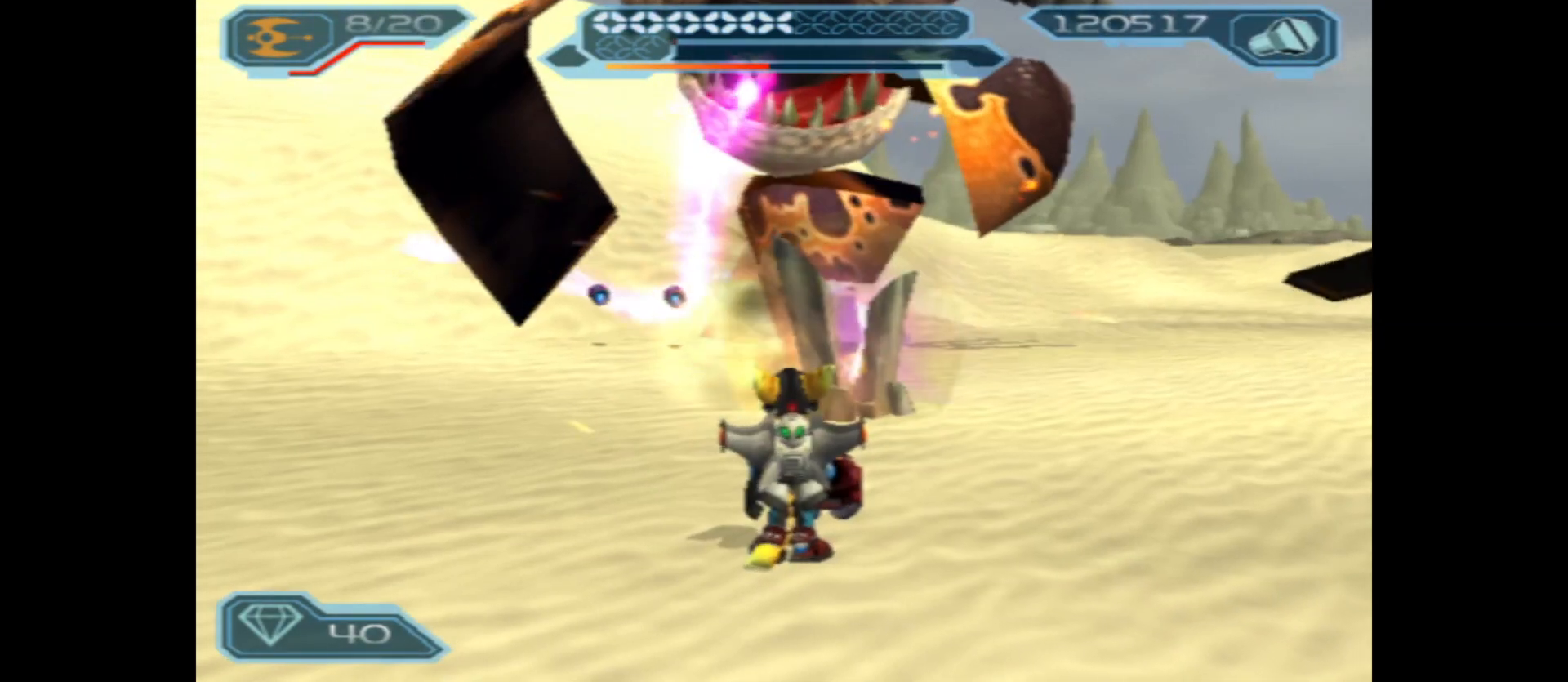
{"buttons": ["R2"], "left_stick": "center", "right_stick": "center", "events": []}
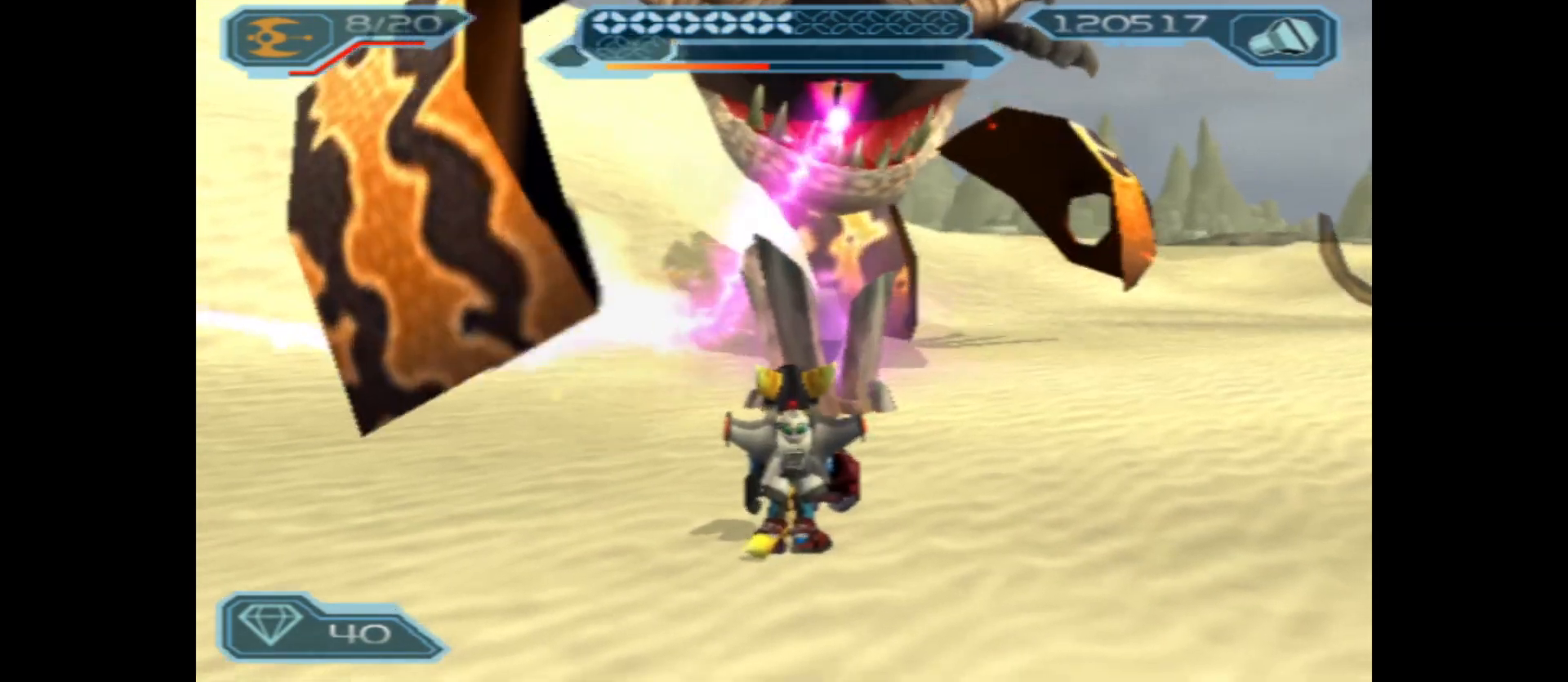
{"buttons": ["R2"], "left_stick": "up-right", "right_stick": "center", "events": [[233, "left_stick", "up-right"]]}
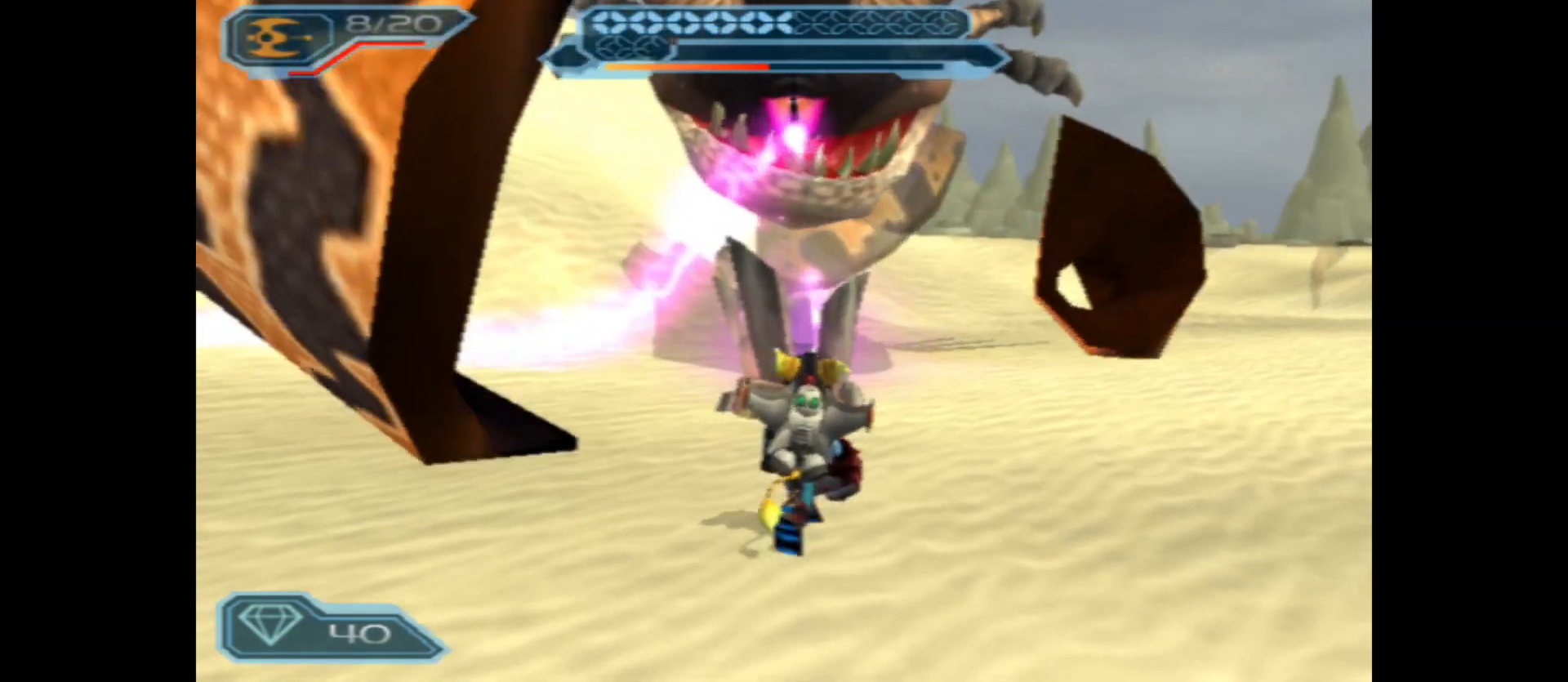
{"buttons": ["R2"], "left_stick": "center", "right_stick": "center", "events": [[67, "left_stick", "up"], [133, "B", "down"], [200, "left_stick", "center"], [267, "B", "up"]]}
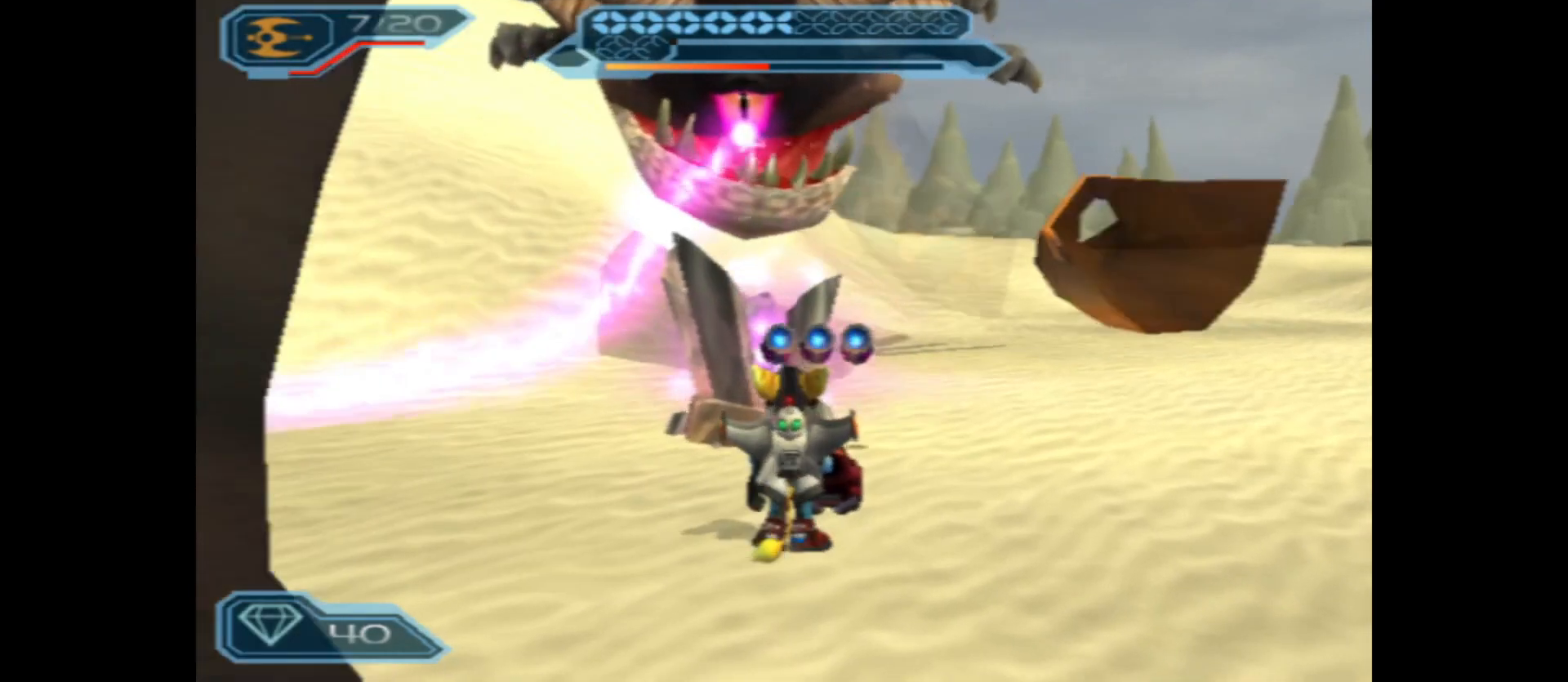
{"buttons": ["R2"], "left_stick": "center", "right_stick": "center", "events": []}
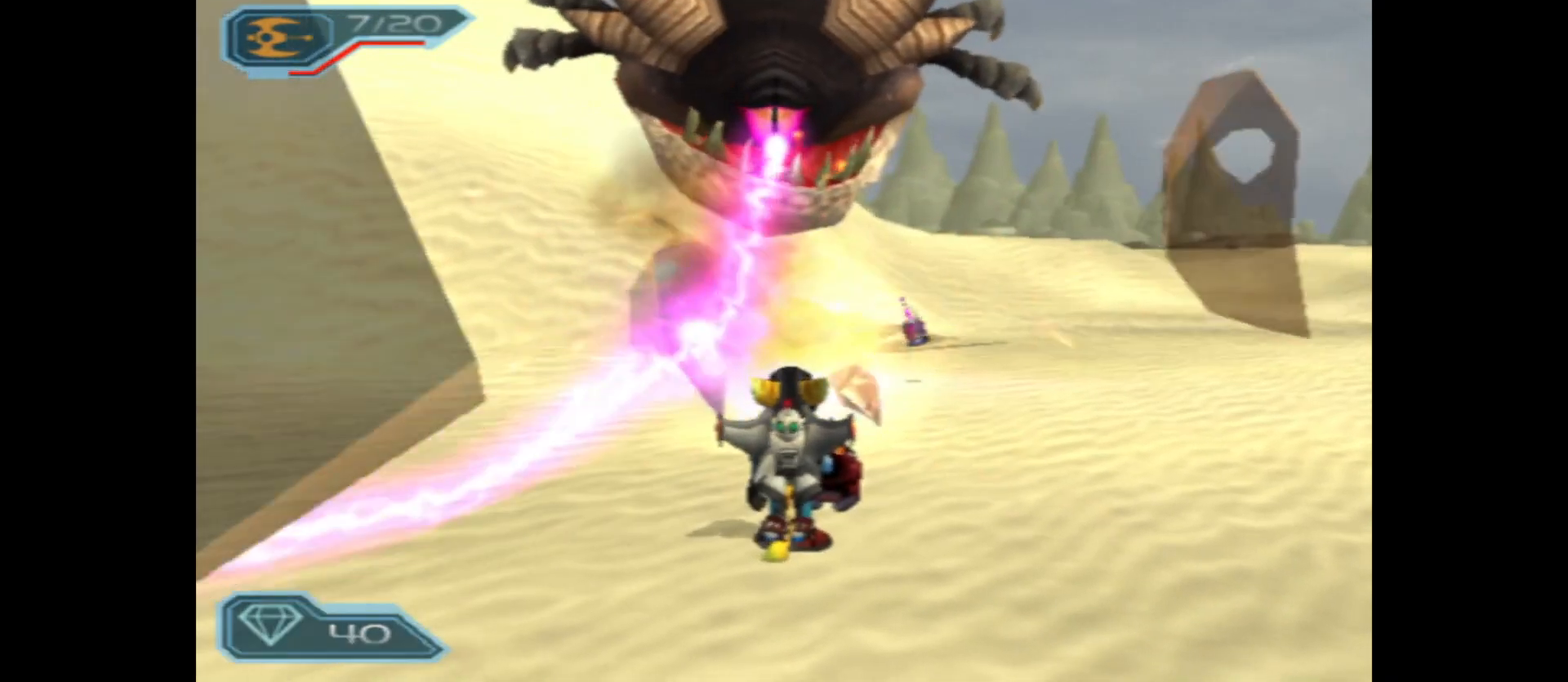
{"buttons": ["R2"], "left_stick": "center", "right_stick": "center", "events": [[83, "A", "down"], [367, "A", "up"]]}
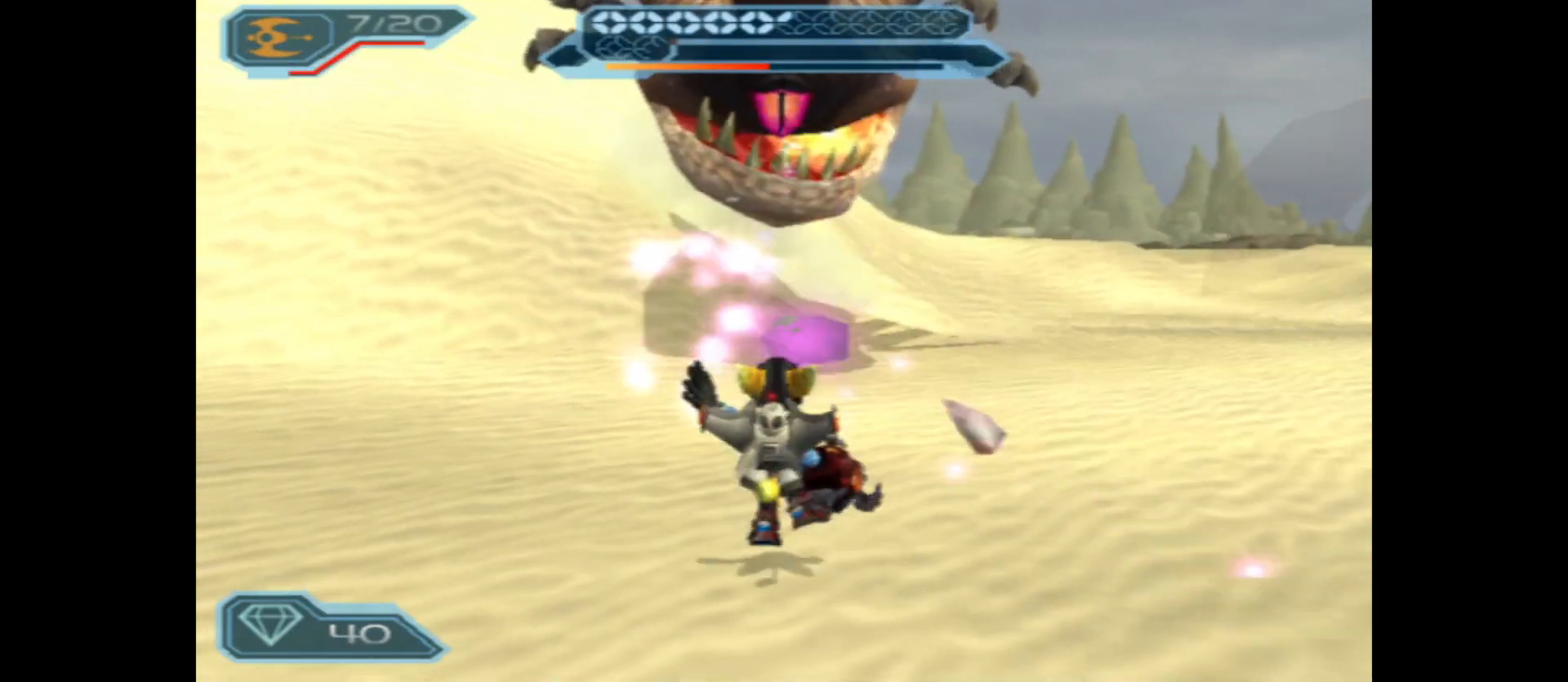
{"buttons": ["R2"], "left_stick": "center", "right_stick": "center", "events": [[300, "B", "down"], [483, "B", "up"]]}
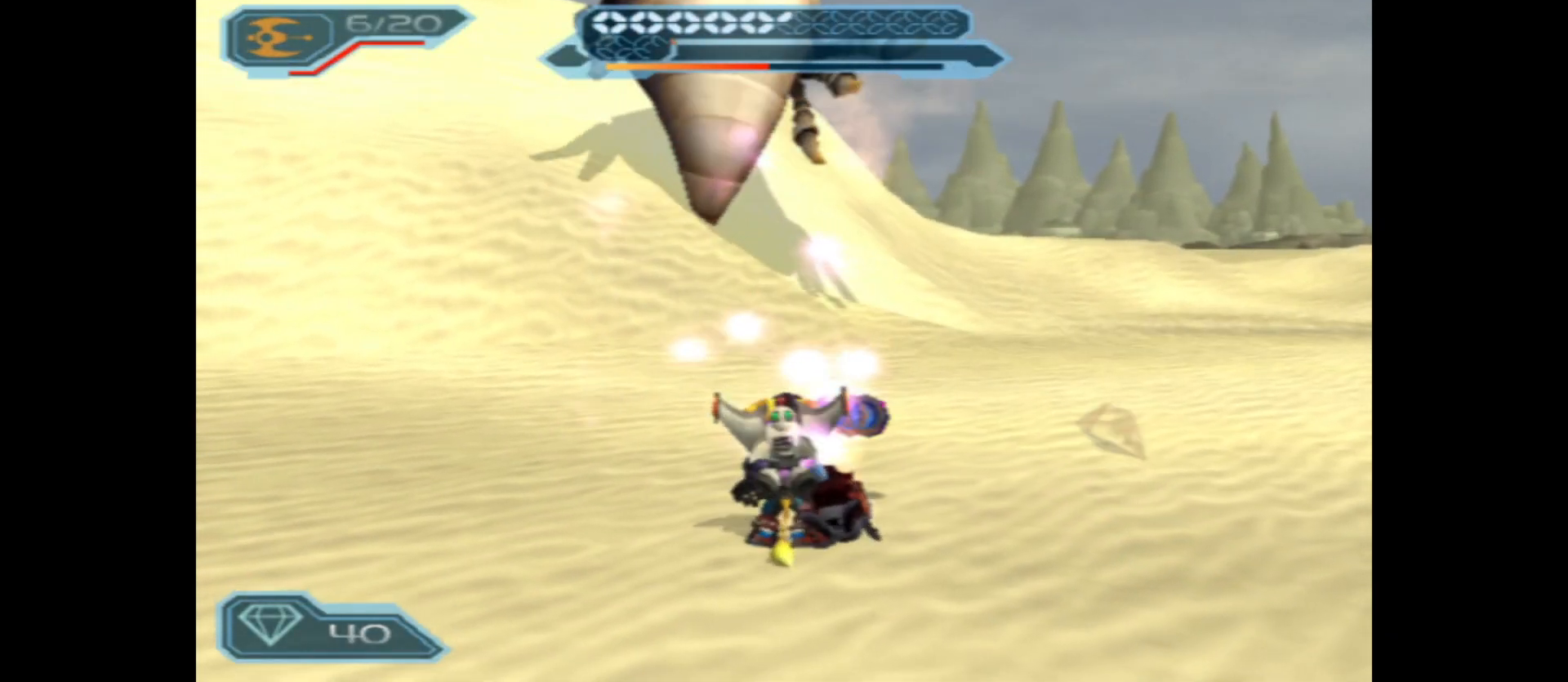
{"buttons": ["R2"], "left_stick": "up", "right_stick": "center", "events": [[317, "left_stick", "up"]]}
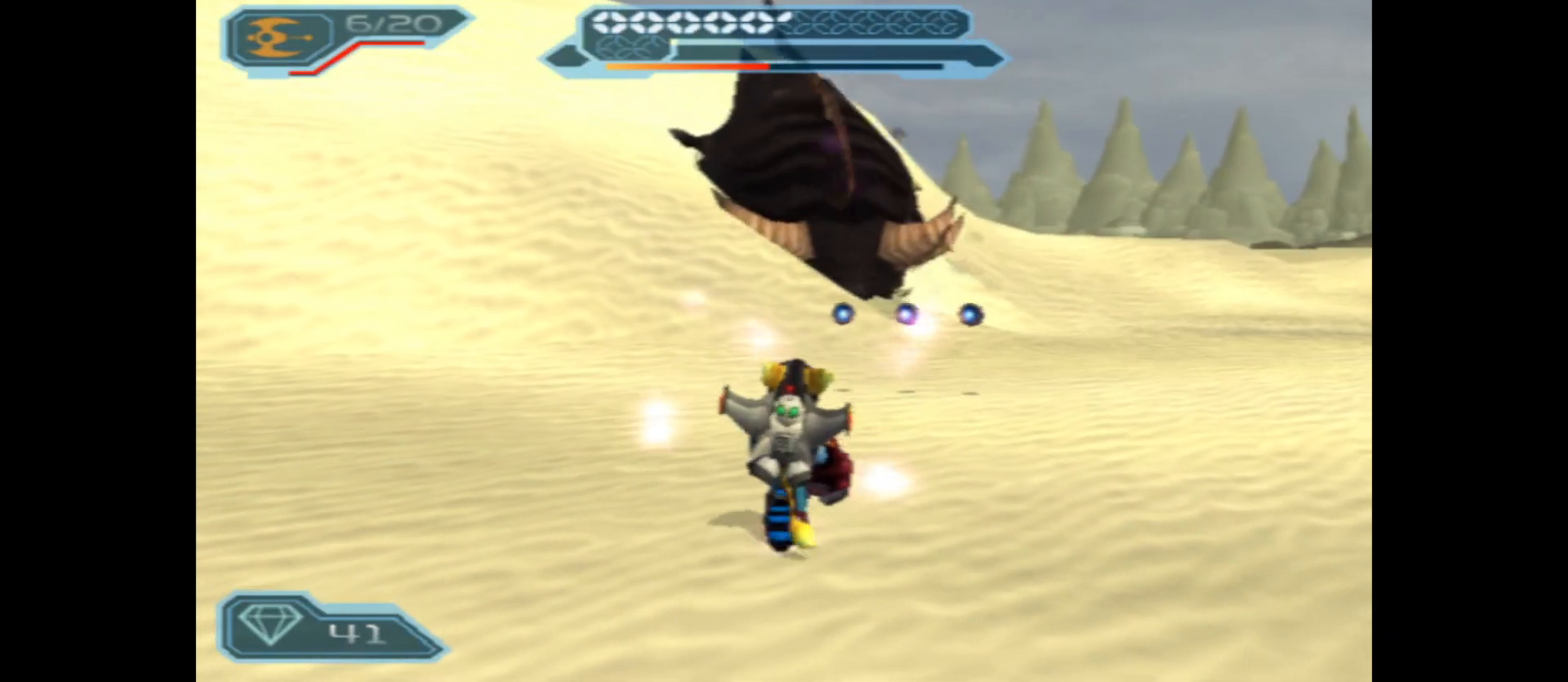
{"buttons": [], "left_stick": "up-right", "right_stick": "center", "events": [[100, "R2", "up"], [483, "left_stick", "up-right"]]}
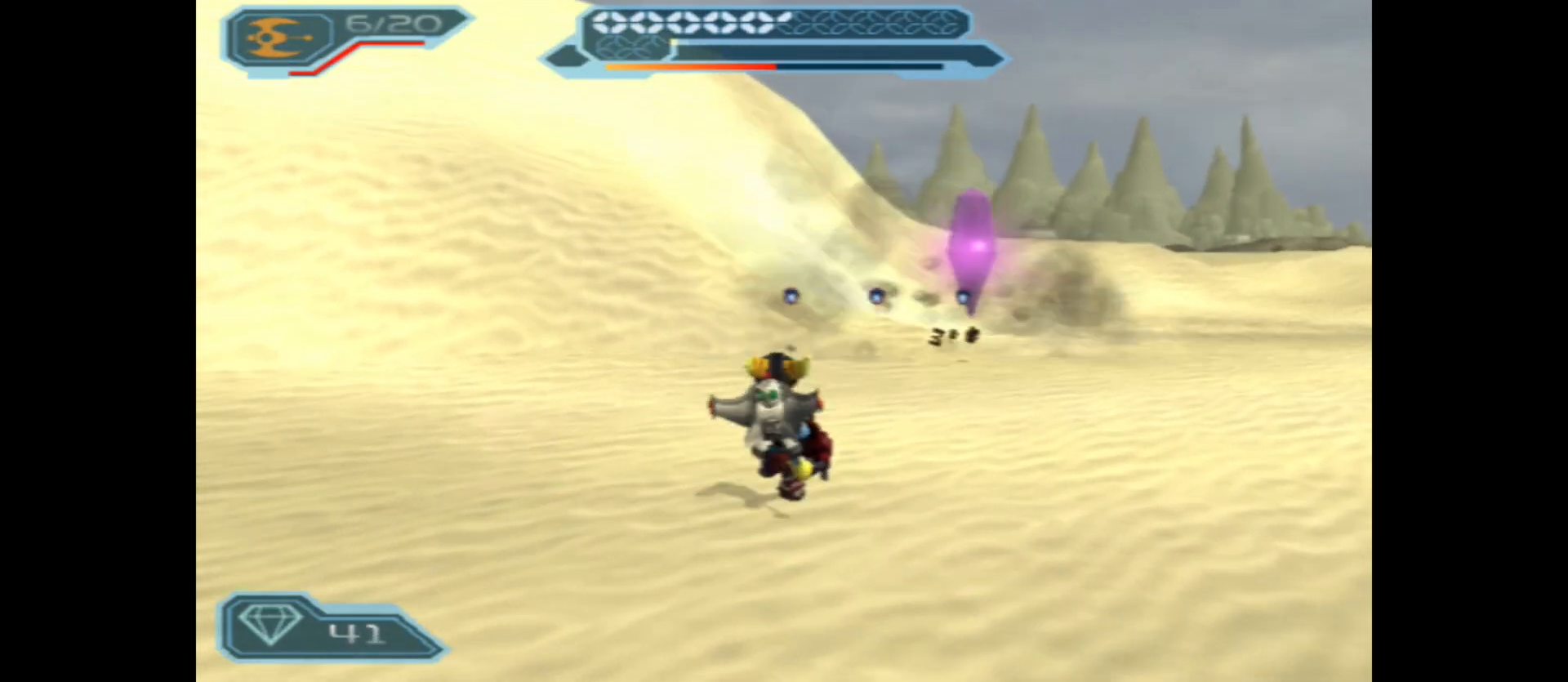
{"buttons": [], "left_stick": "up", "right_stick": "center", "events": [[350, "left_stick", "up"]]}
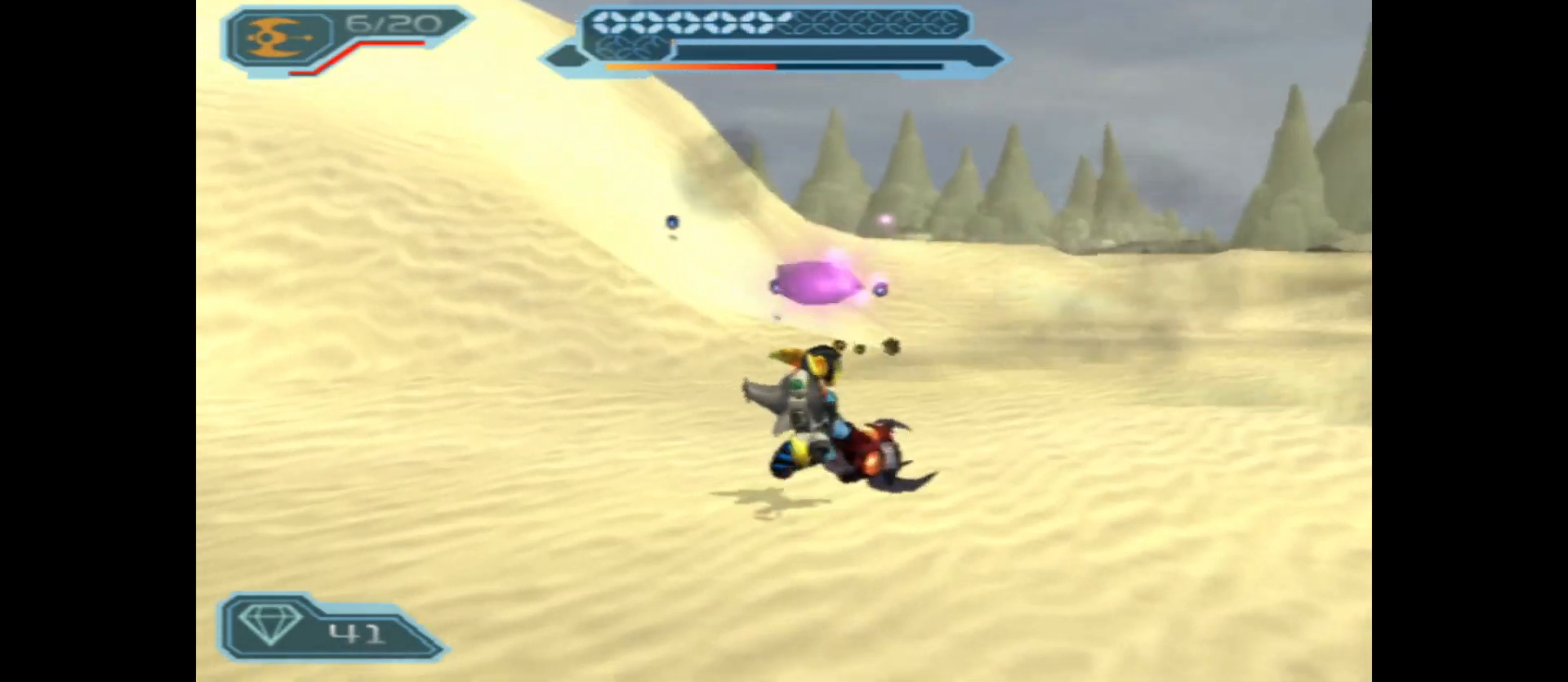
{"buttons": [], "left_stick": "up", "right_stick": "center", "events": []}
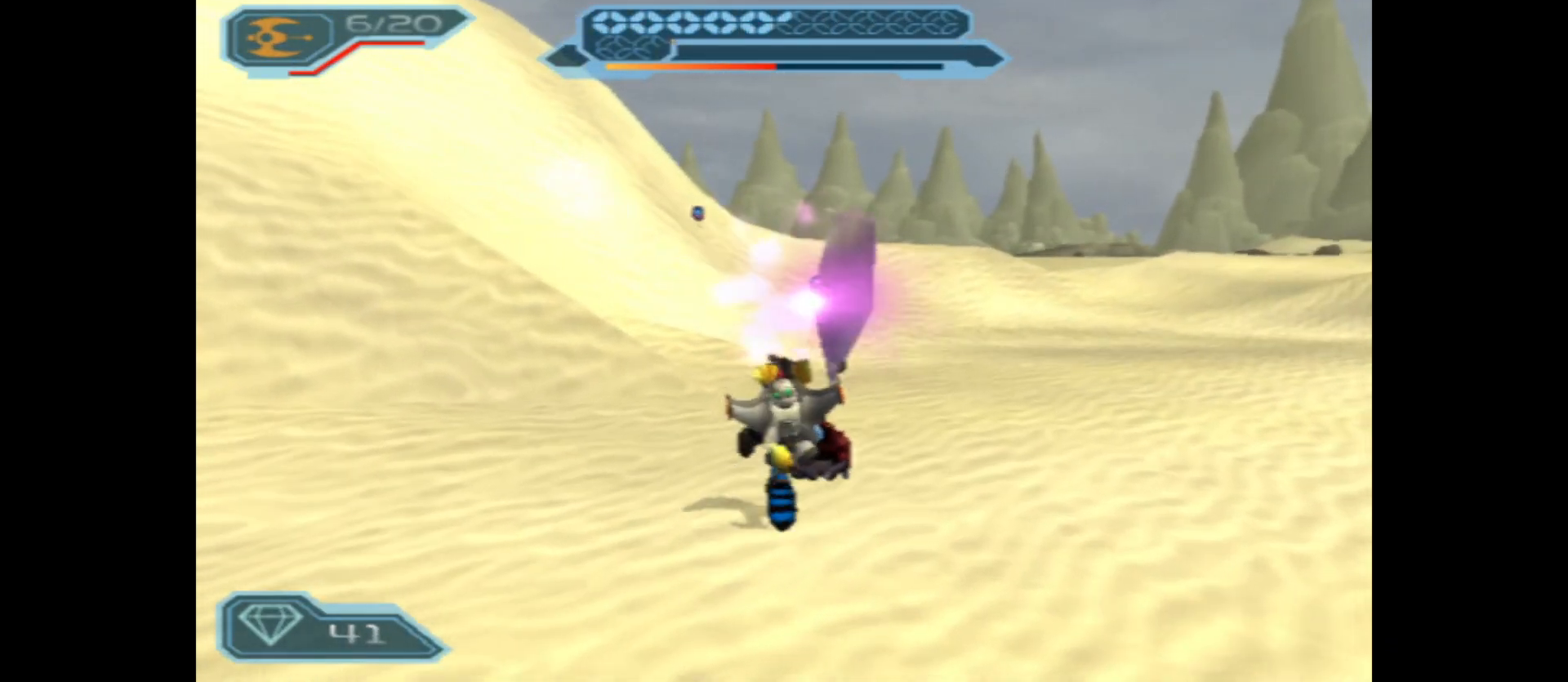
{"buttons": [], "left_stick": "up", "right_stick": "center", "events": []}
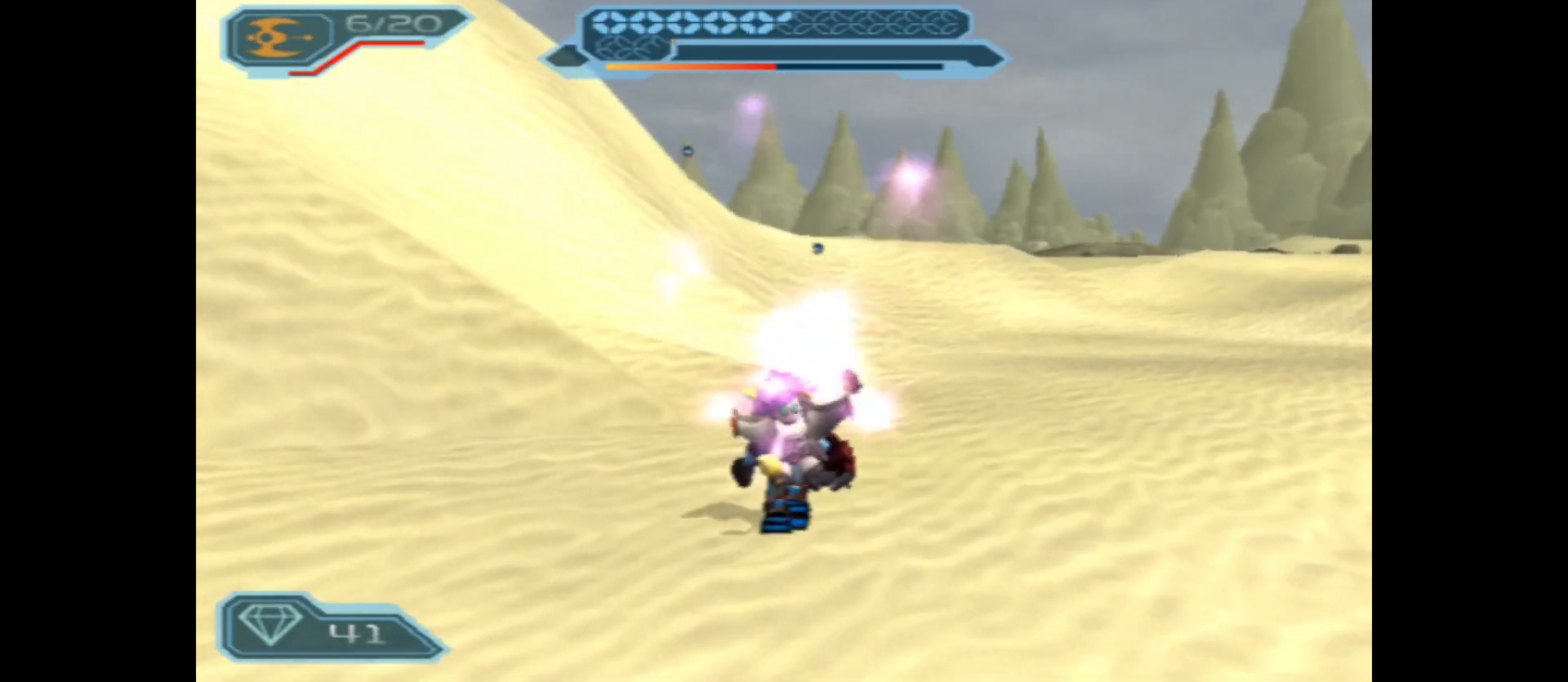
{"buttons": [], "left_stick": "up", "right_stick": "right", "events": [[417, "right_stick", "right"]]}
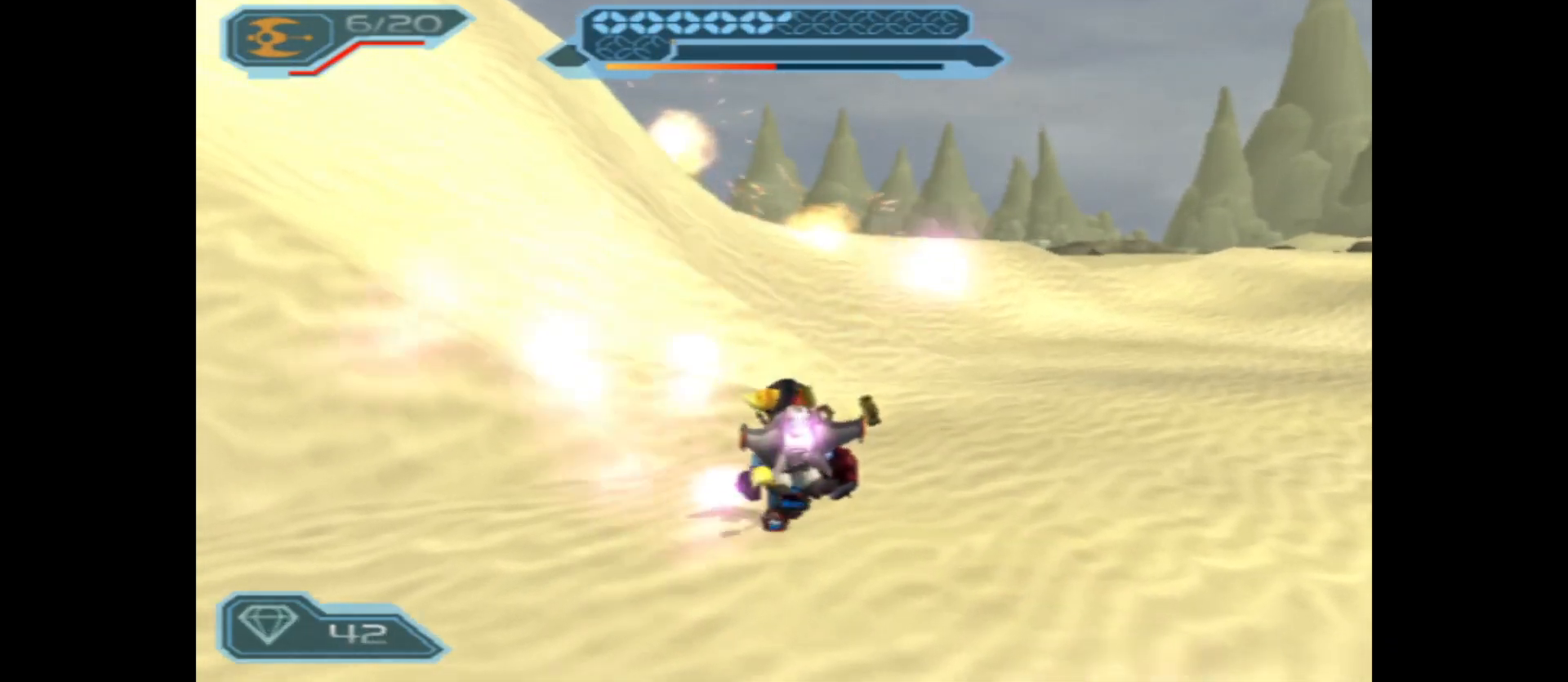
{"buttons": [], "left_stick": "up", "right_stick": "center", "events": [[150, "right_stick", "center"]]}
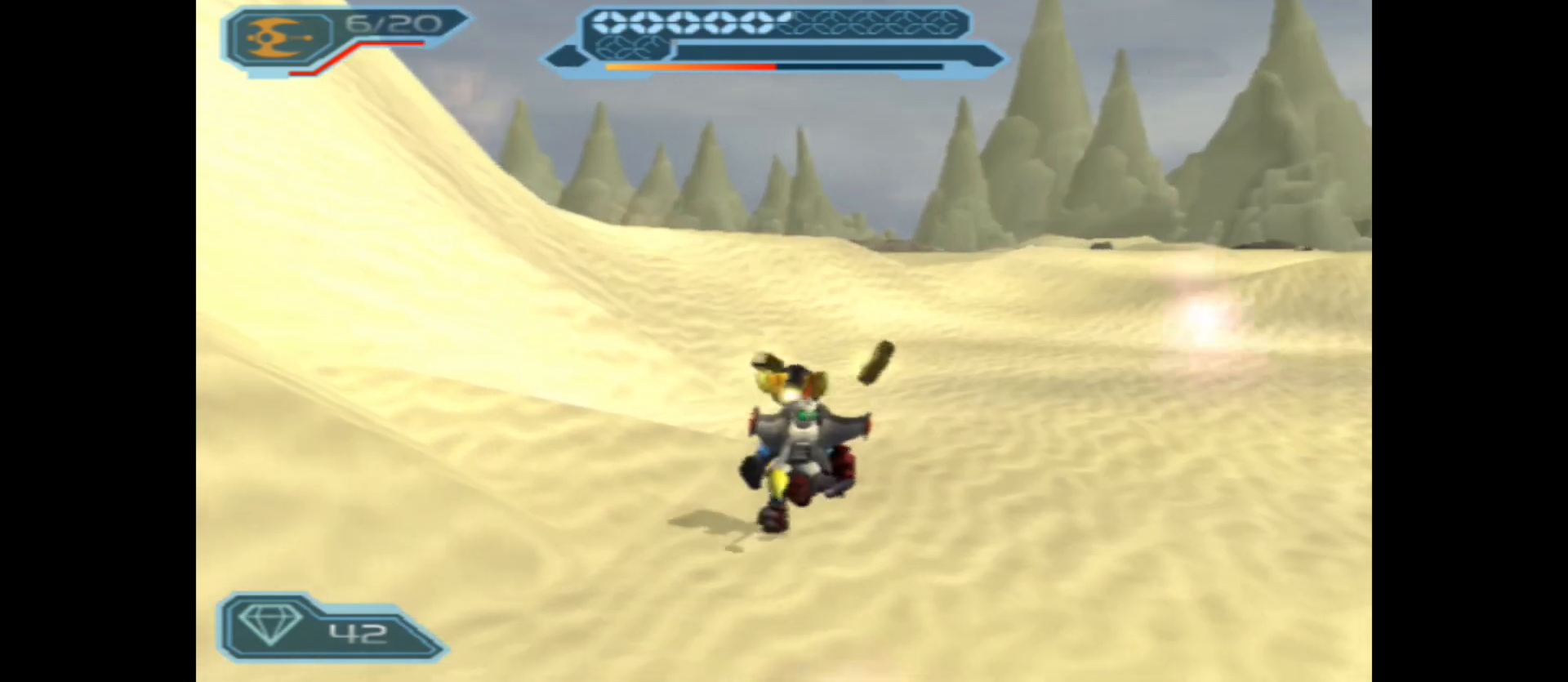
{"buttons": [], "left_stick": "up", "right_stick": "center", "events": [[17, "right_stick", "right"], [250, "right_stick", "center"]]}
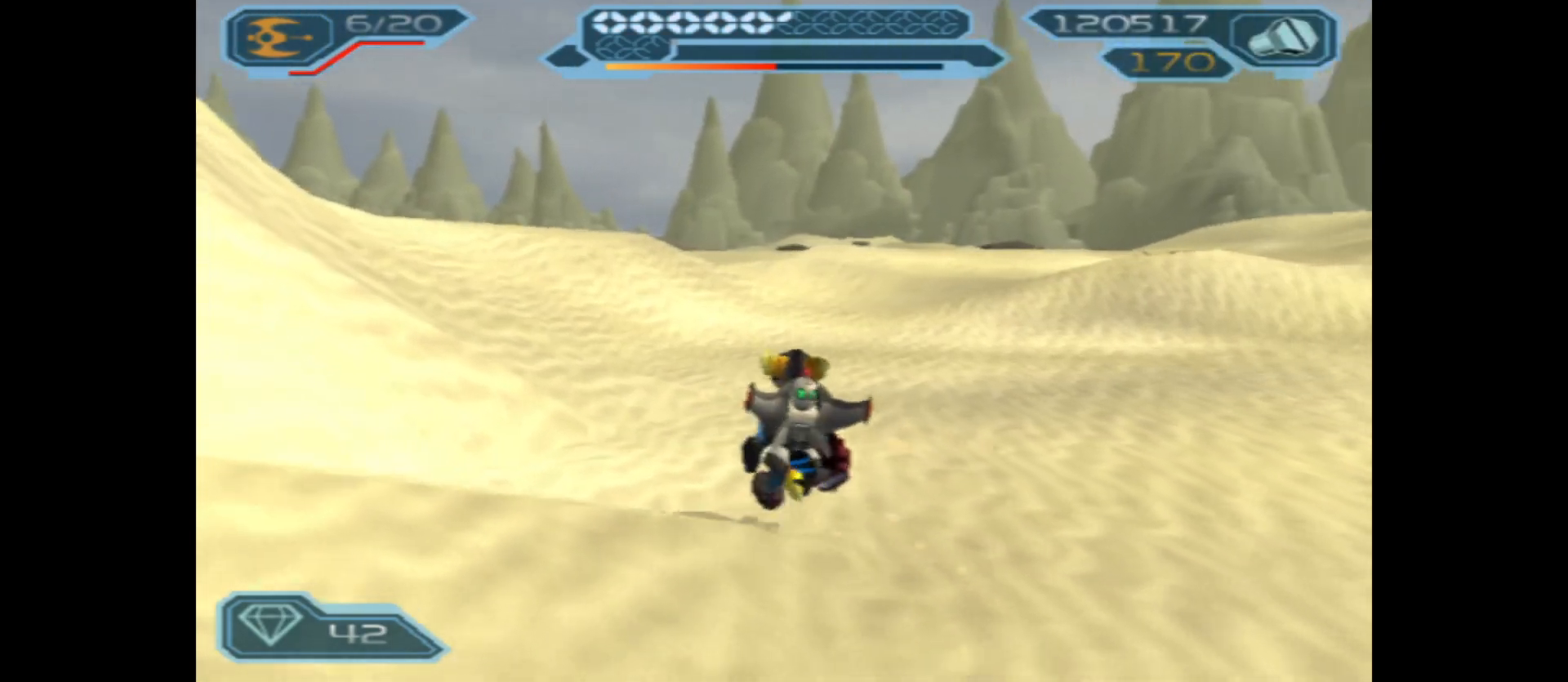
{"buttons": [], "left_stick": "up", "right_stick": "center", "events": []}
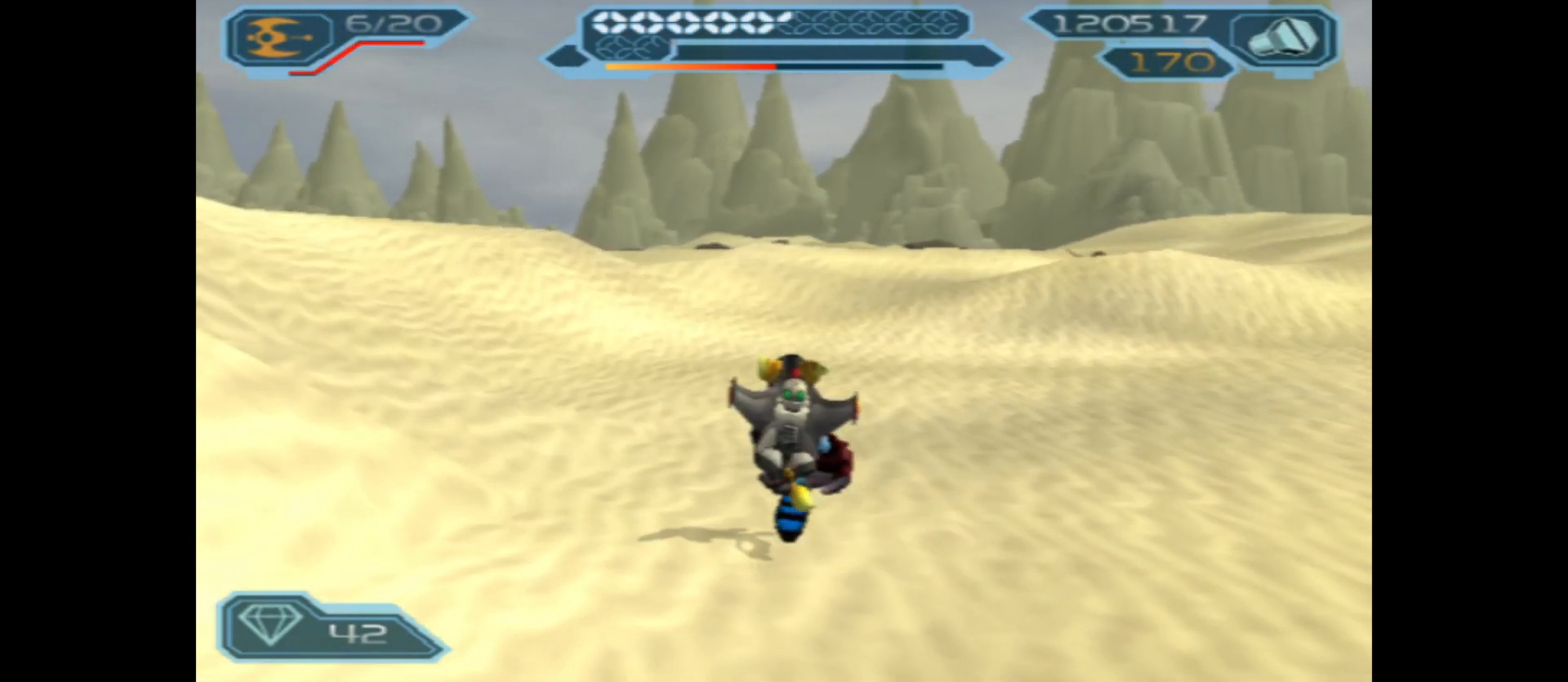
{"buttons": [], "left_stick": "up", "right_stick": "center", "events": []}
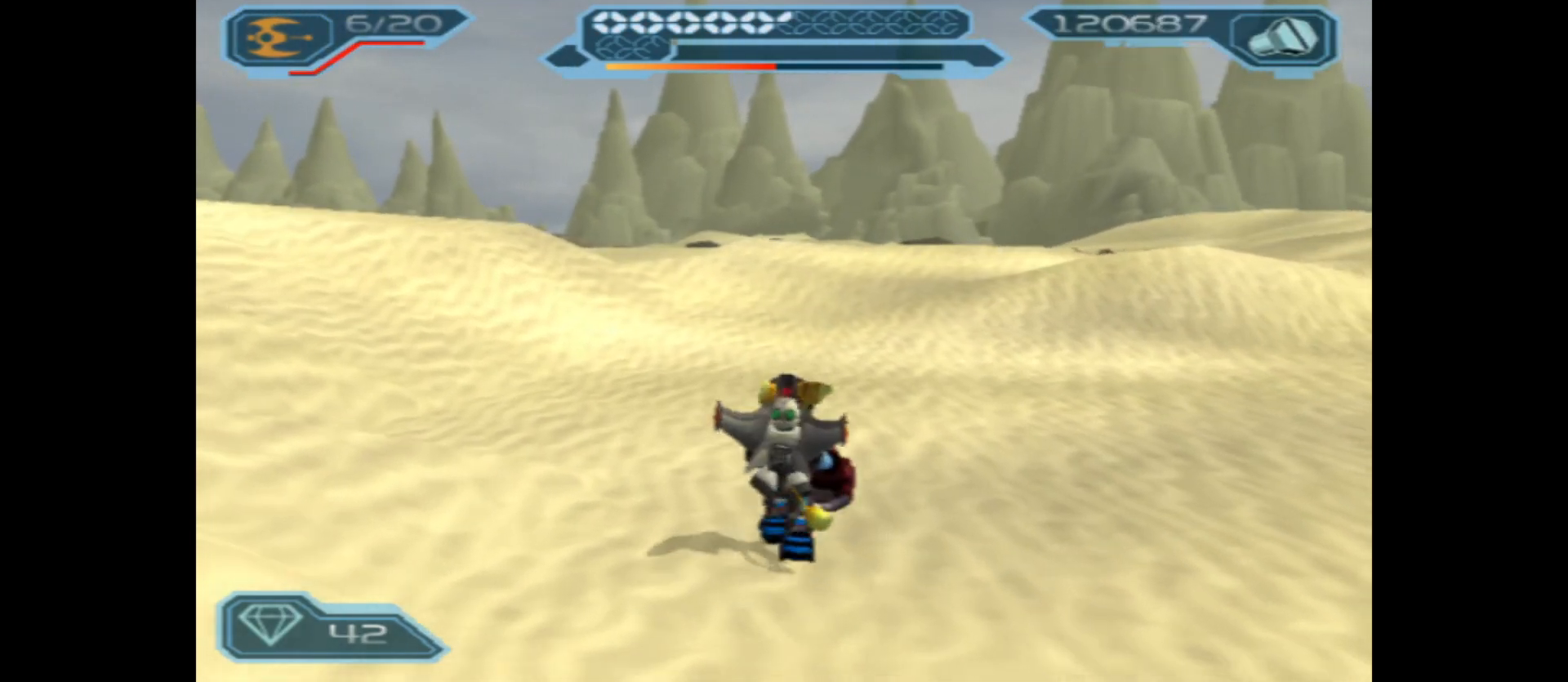
{"buttons": [], "left_stick": "center", "right_stick": "center", "events": [[200, "left_stick", "center"], [317, "START", "down"], [400, "START", "up"]]}
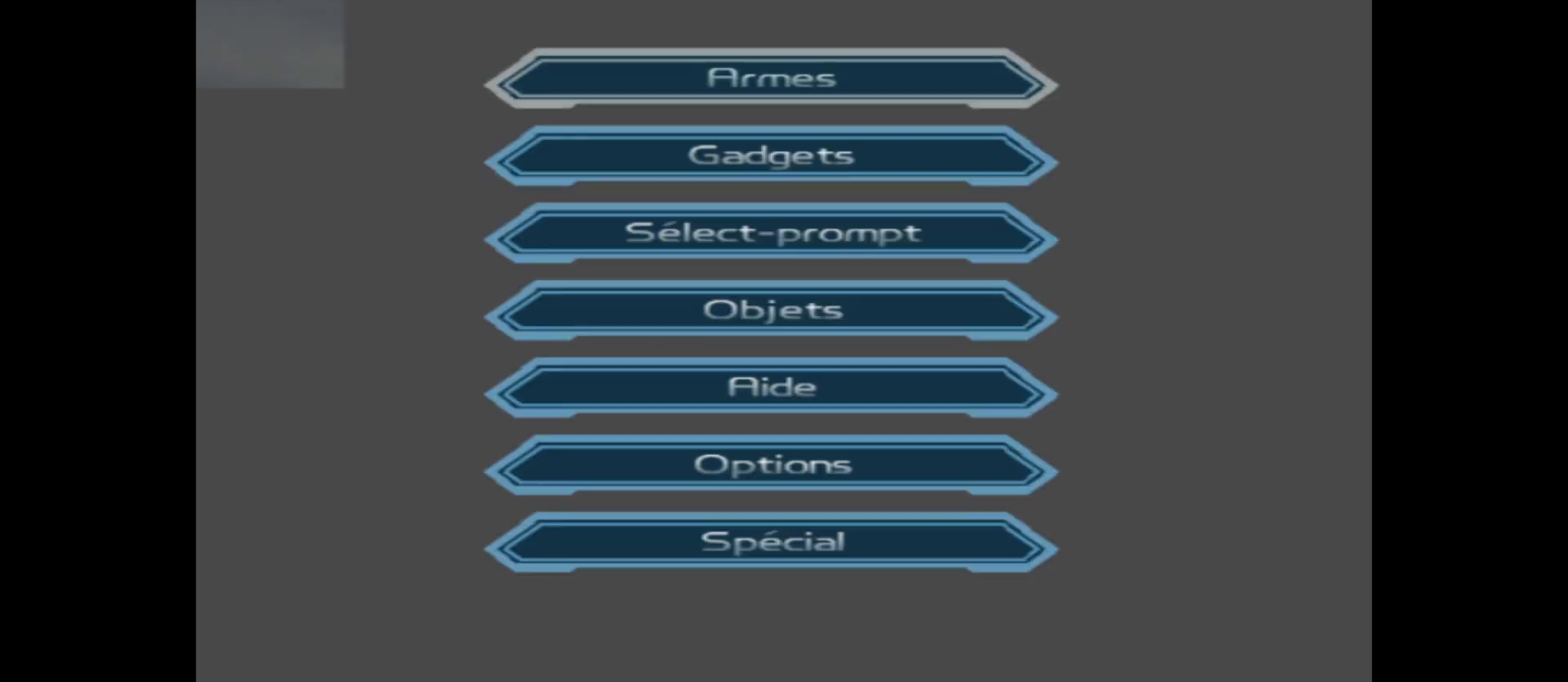
{"buttons": ["START"], "left_stick": "center", "right_stick": "center", "events": [[417, "START", "down"]]}
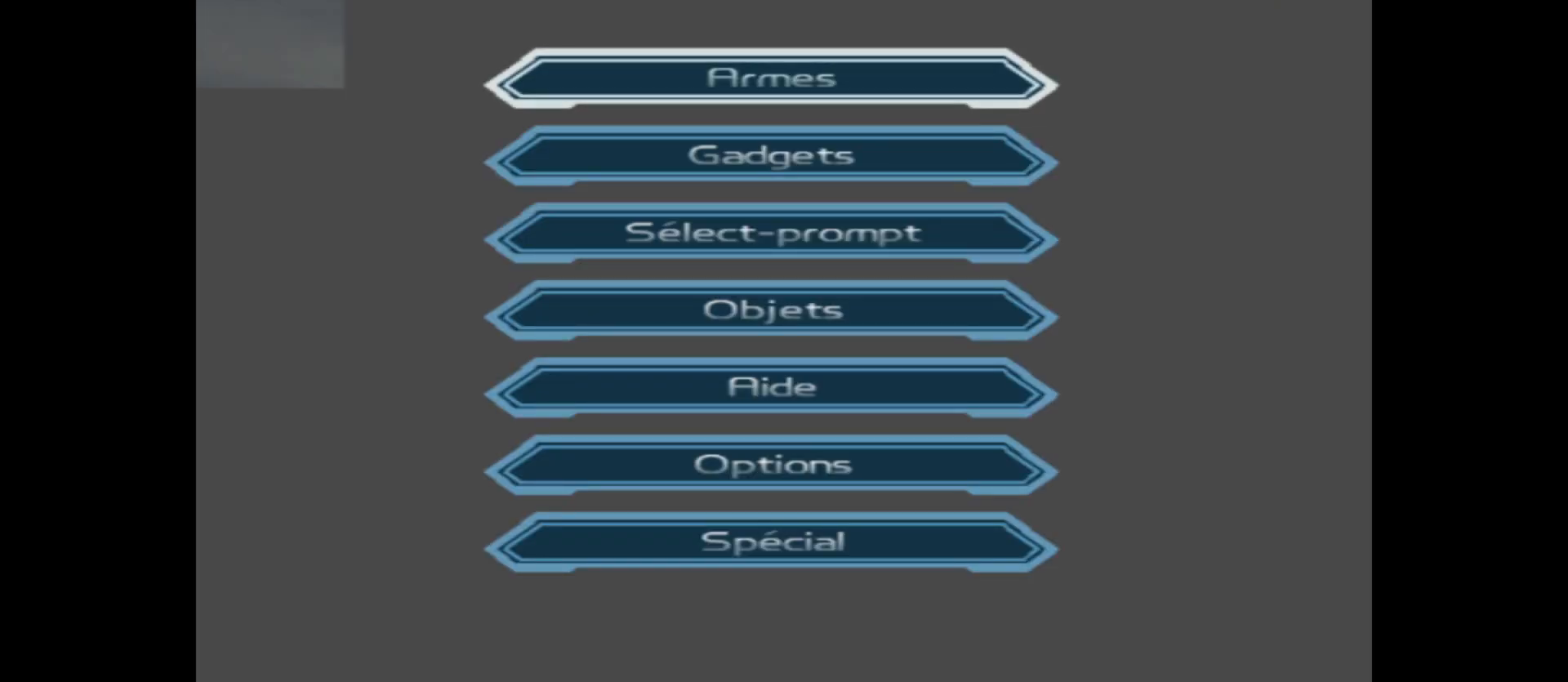
{"buttons": ["SELECT"], "left_stick": "center", "right_stick": "center", "events": [[50, "START", "up"], [417, "SELECT", "down"]]}
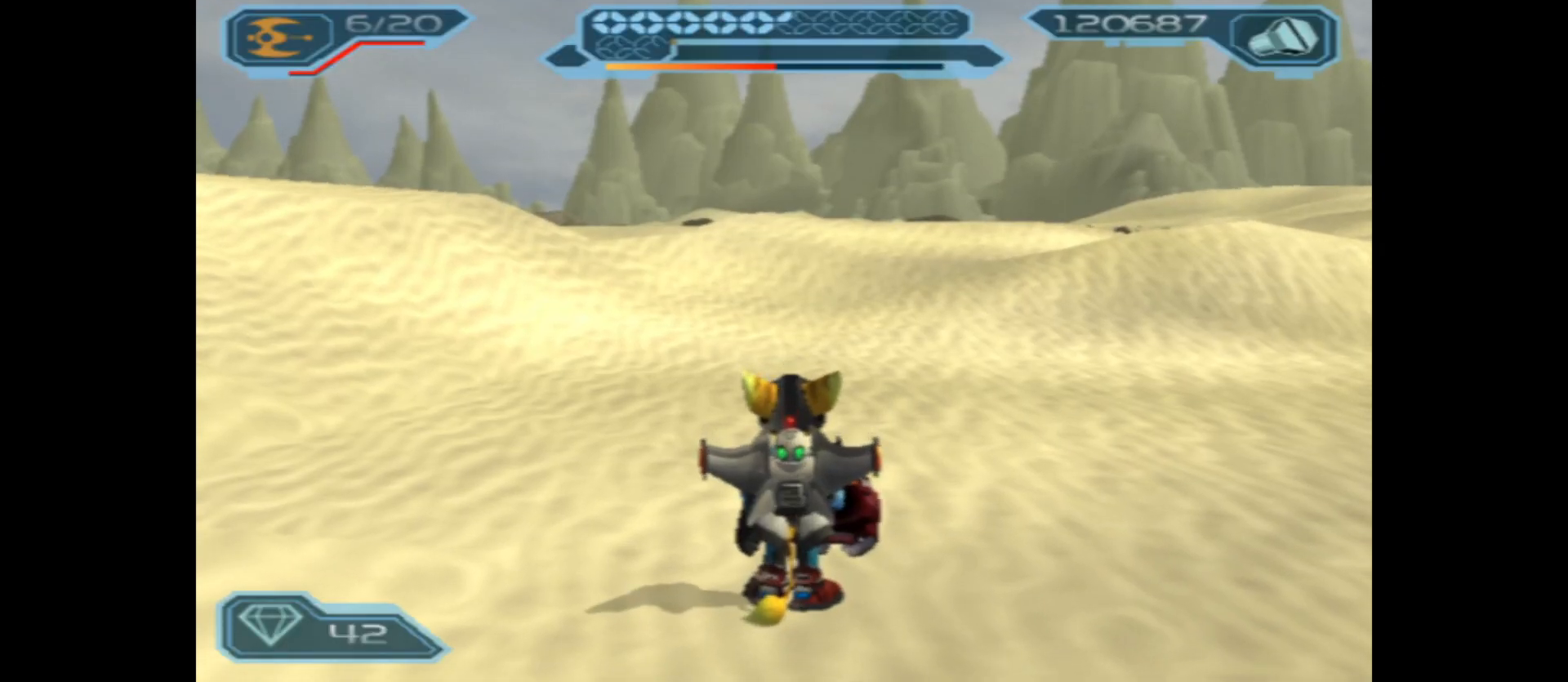
{"buttons": [], "left_stick": "center", "right_stick": "center", "events": [[50, "SELECT", "up"]]}
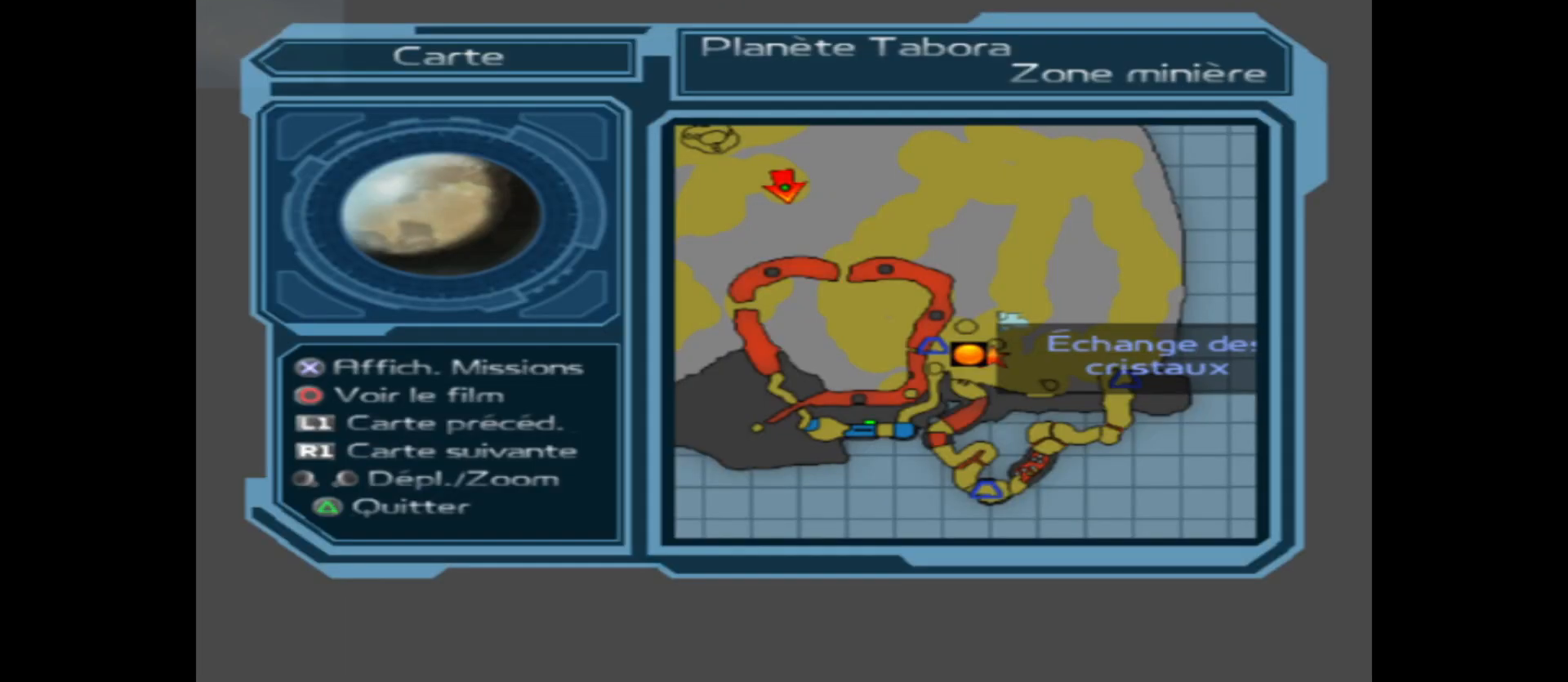
{"buttons": [], "left_stick": "center", "right_stick": "center", "events": []}
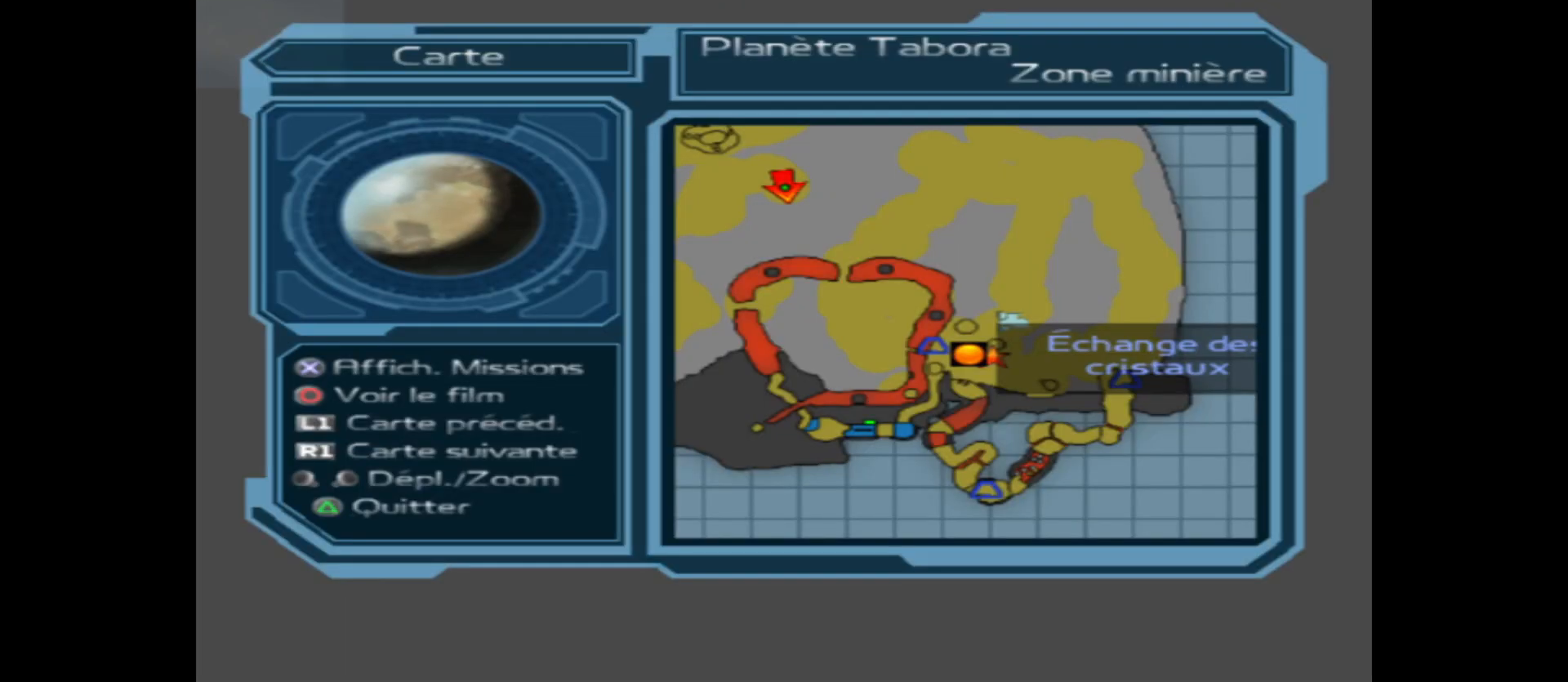
{"buttons": [], "left_stick": "center", "right_stick": "center", "events": [[300, "SELECT", "down"], [500, "SELECT", "up"]]}
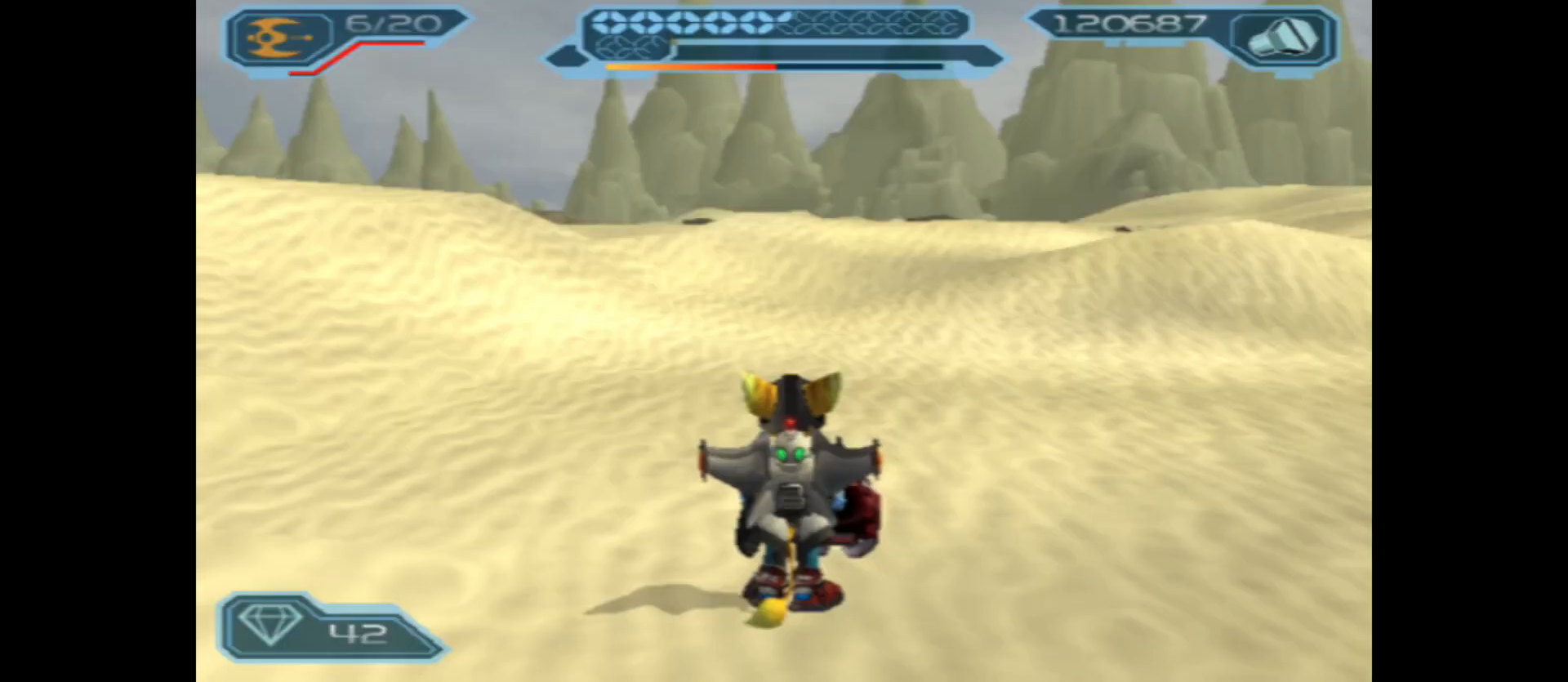
{"buttons": [], "left_stick": "up", "right_stick": "center", "events": [[483, "left_stick", "up"]]}
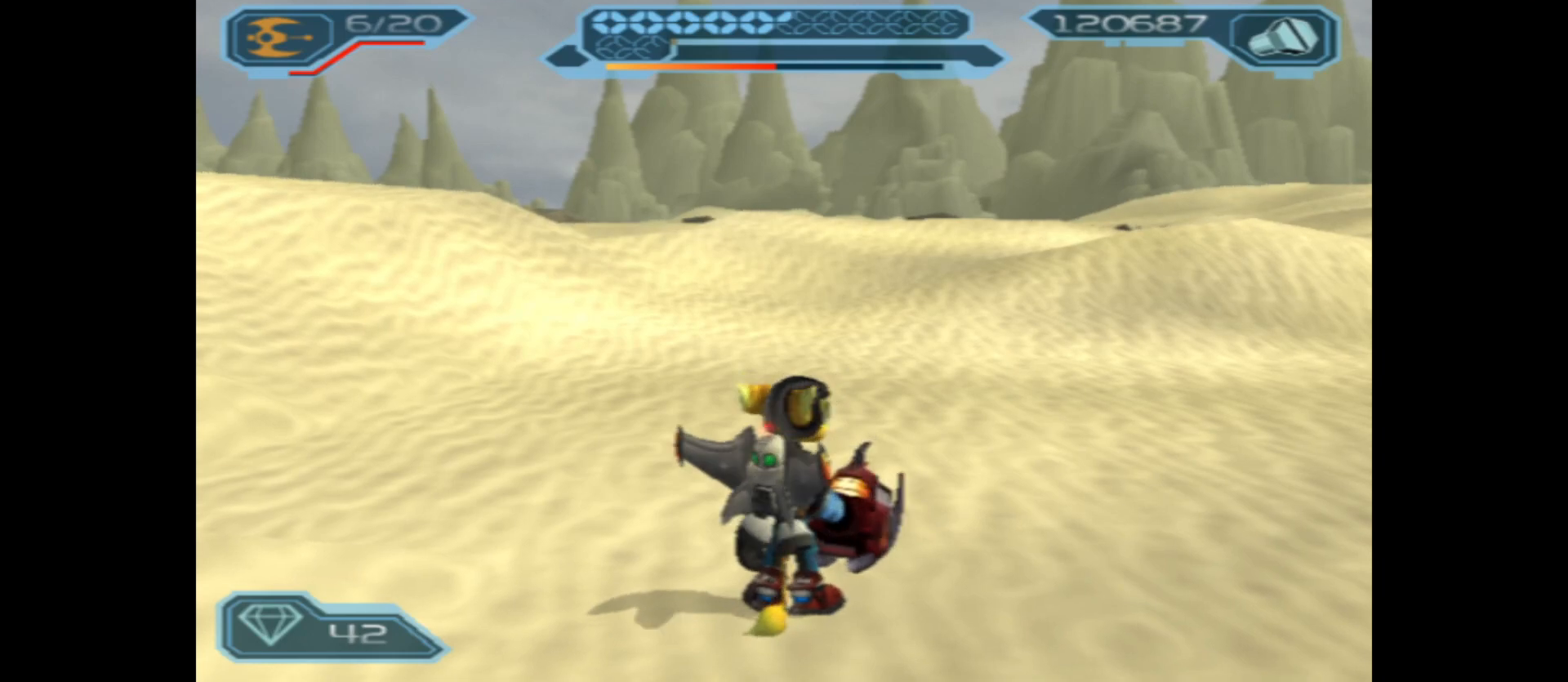
{"buttons": [], "left_stick": "up", "right_stick": "center", "events": []}
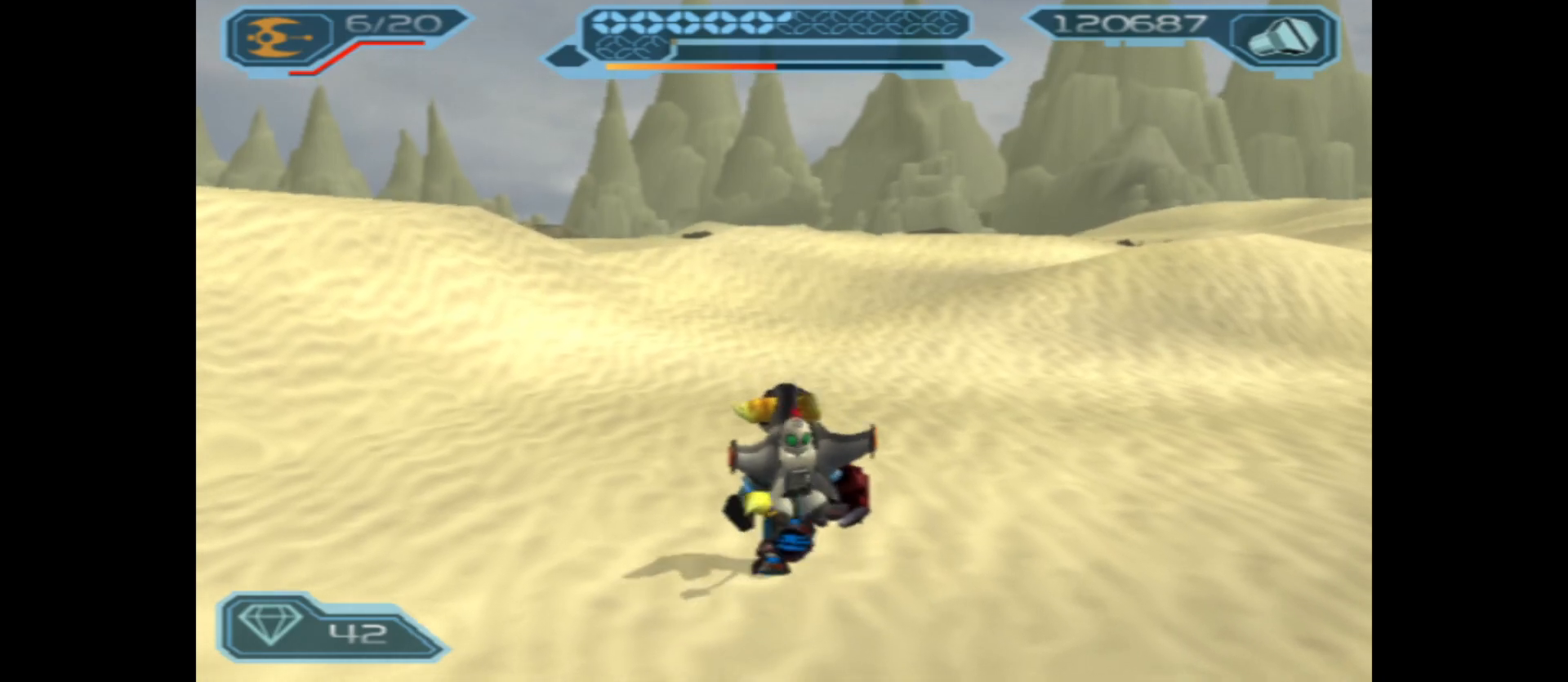
{"buttons": [], "left_stick": "up", "right_stick": "center", "events": [[200, "right_stick", "down"], [450, "right_stick", "center"]]}
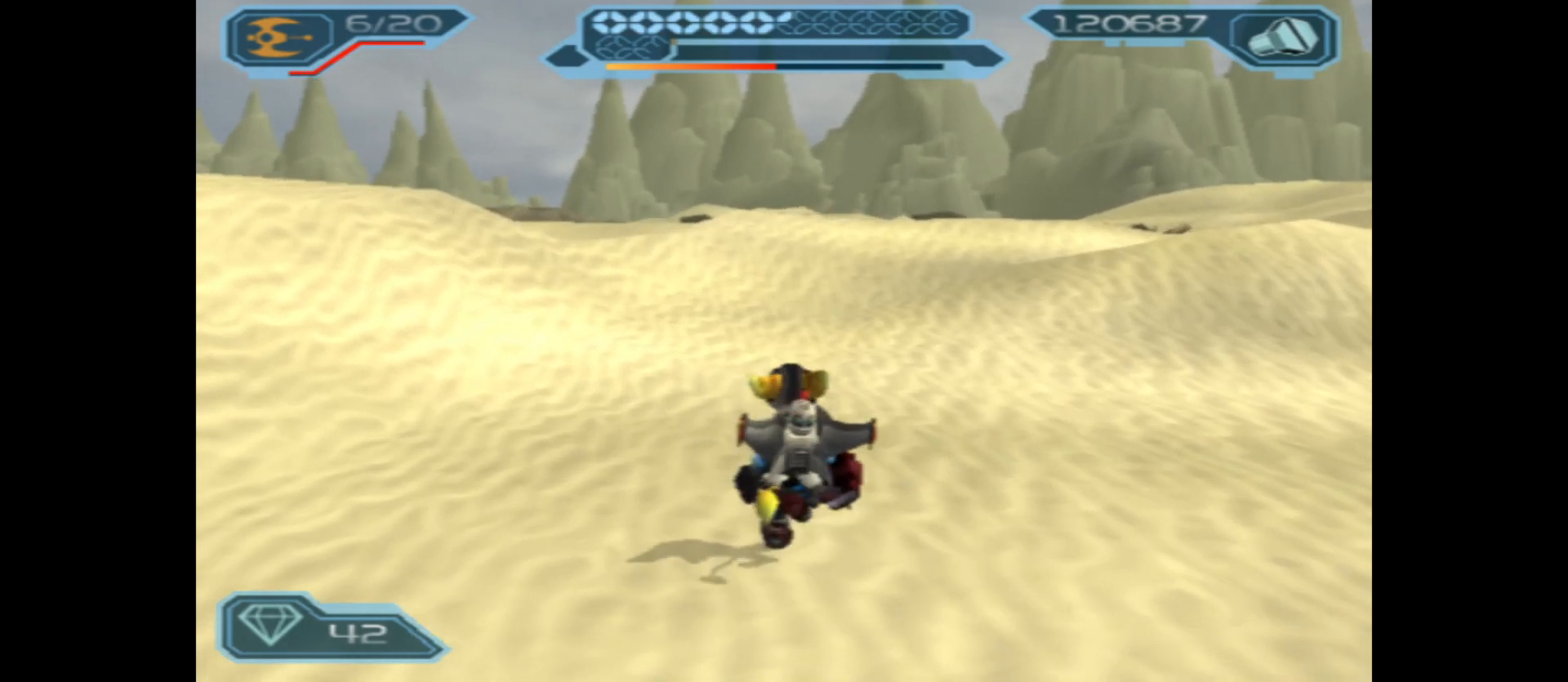
{"buttons": [], "left_stick": "up", "right_stick": "center", "events": []}
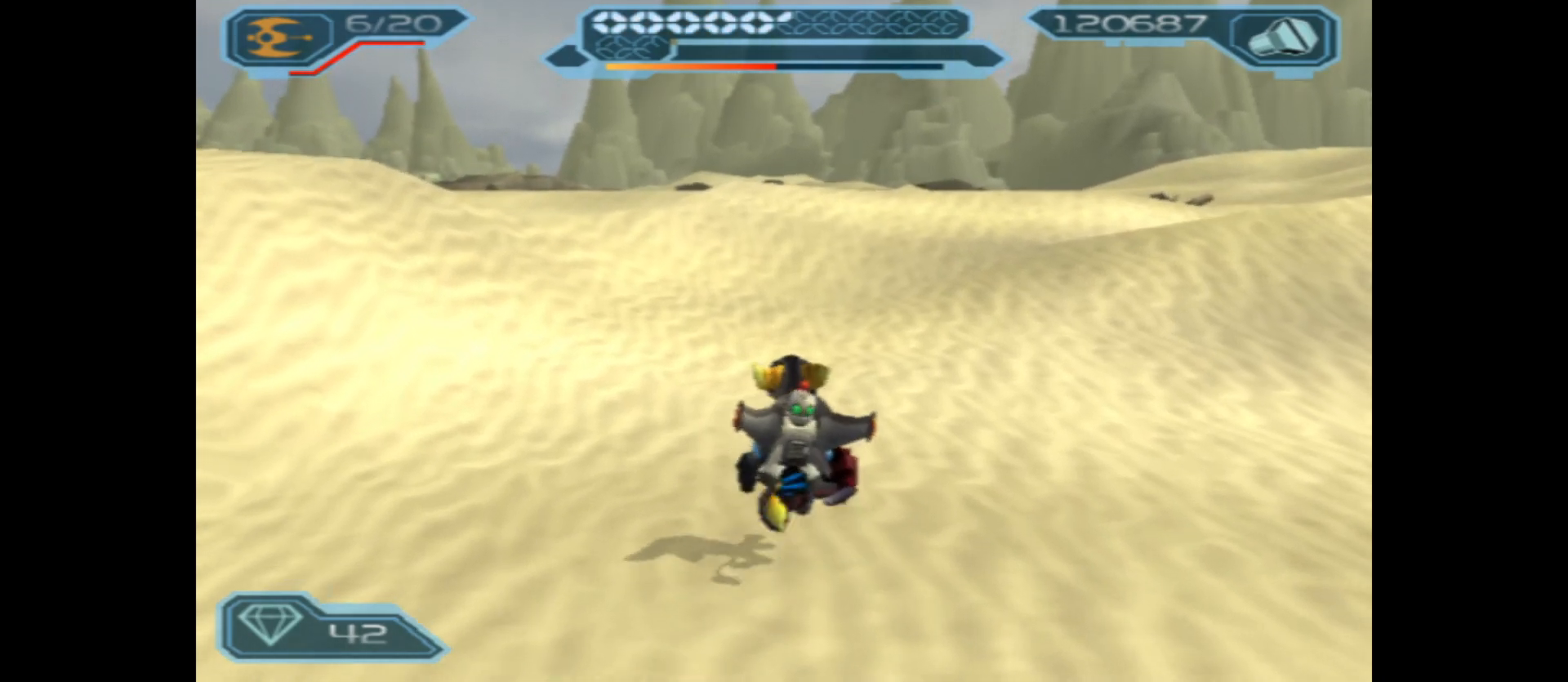
{"buttons": [], "left_stick": "up", "right_stick": "right", "events": [[233, "right_stick", "right"]]}